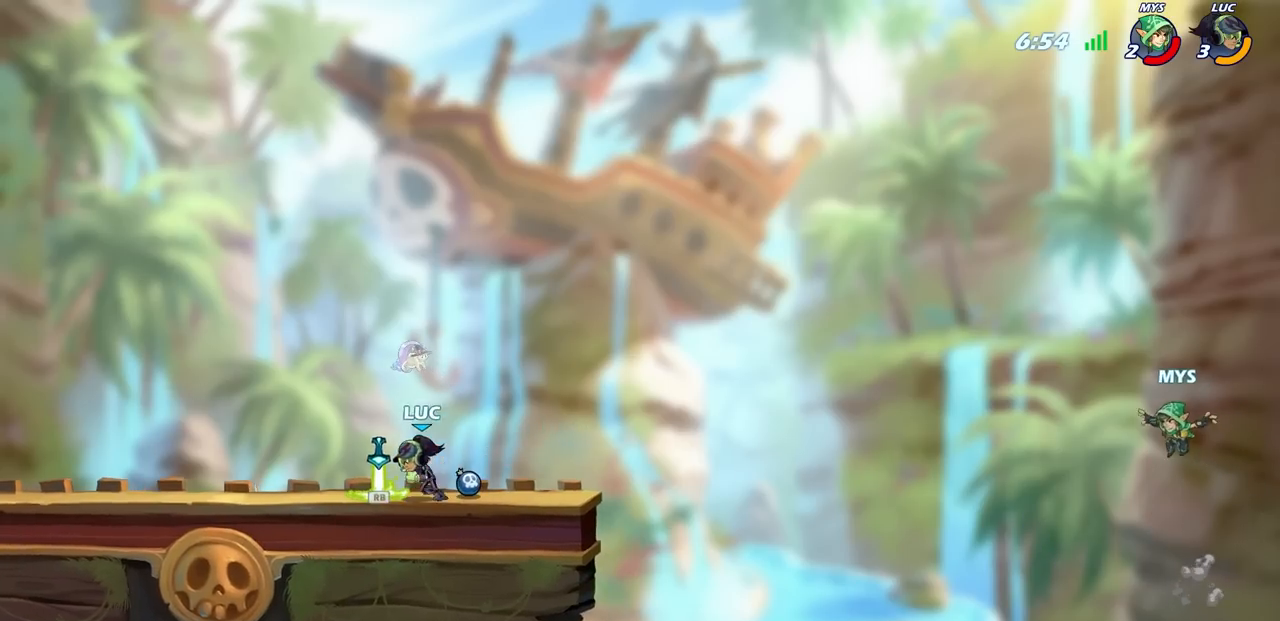
Gameplay with a controller (PlayStation layout); each line is a JSON object with the inputs held at the frame after it. "events" lists button and stick changes between this image and that frame as [ms after this image, input, new state], when the widget could be followed in between.
{"buttons": [], "left_stick": "center", "right_stick": "center", "events": [[133, "R1", "down"], [150, "left_stick", "right"], [183, "R1", "up"], [250, "left_stick", "center"]]}
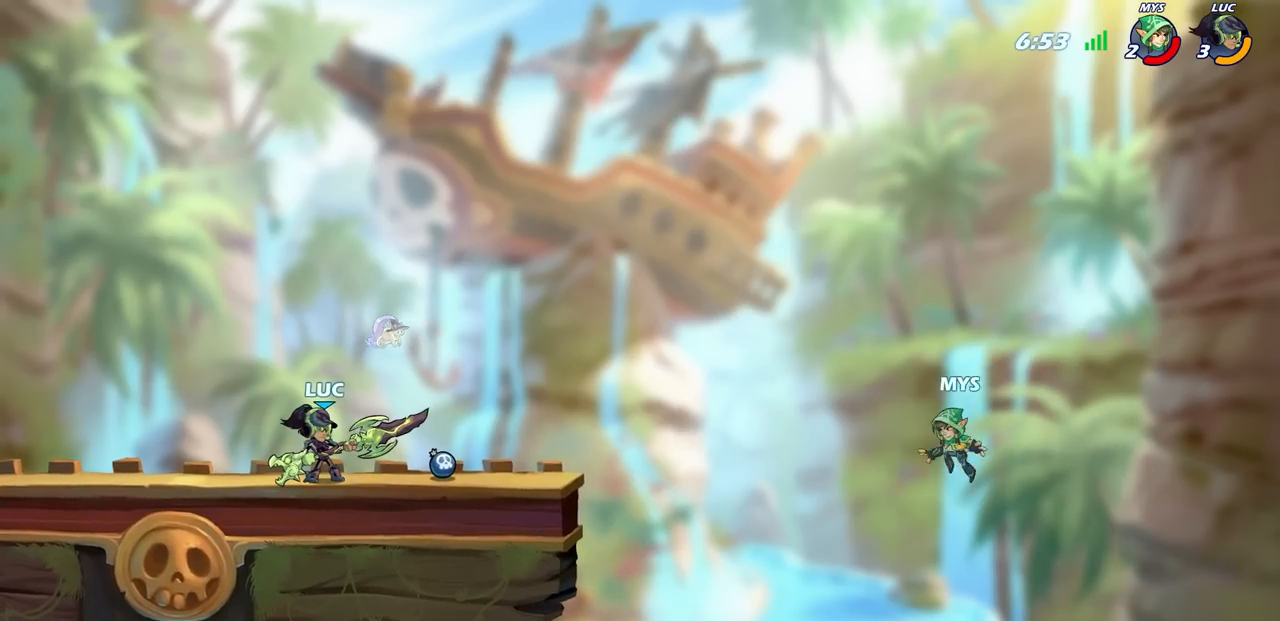
{"buttons": [], "left_stick": "center", "right_stick": "center", "events": []}
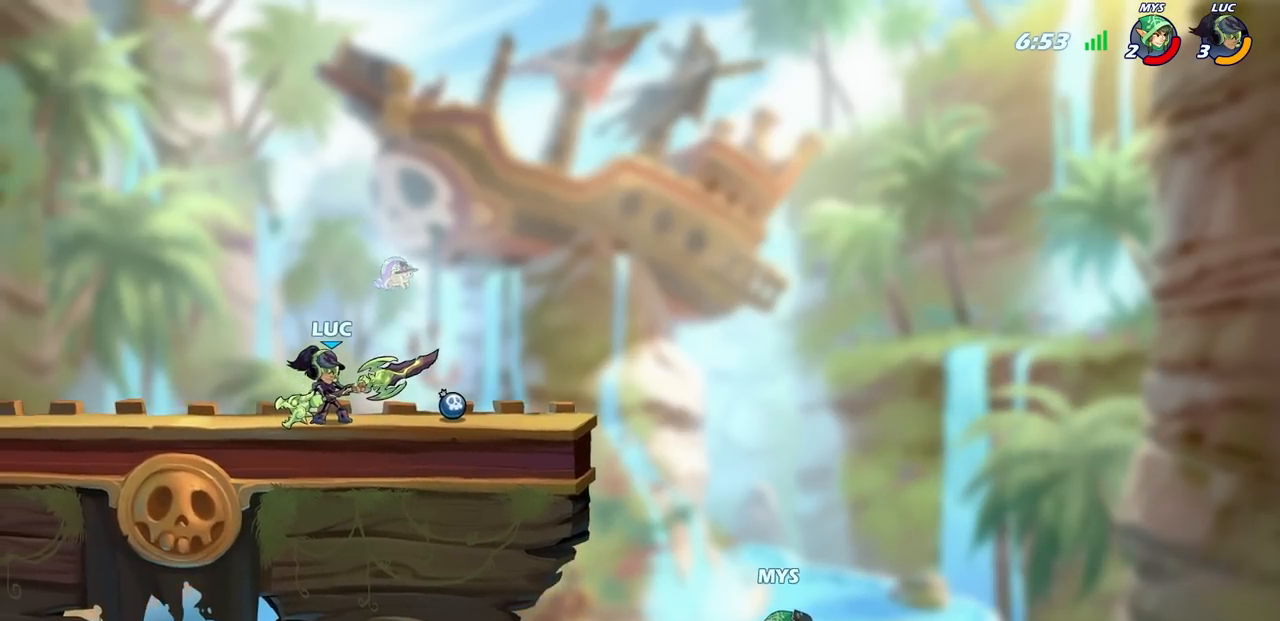
{"buttons": [], "left_stick": "down", "right_stick": "center", "events": [[500, "left_stick", "down"]]}
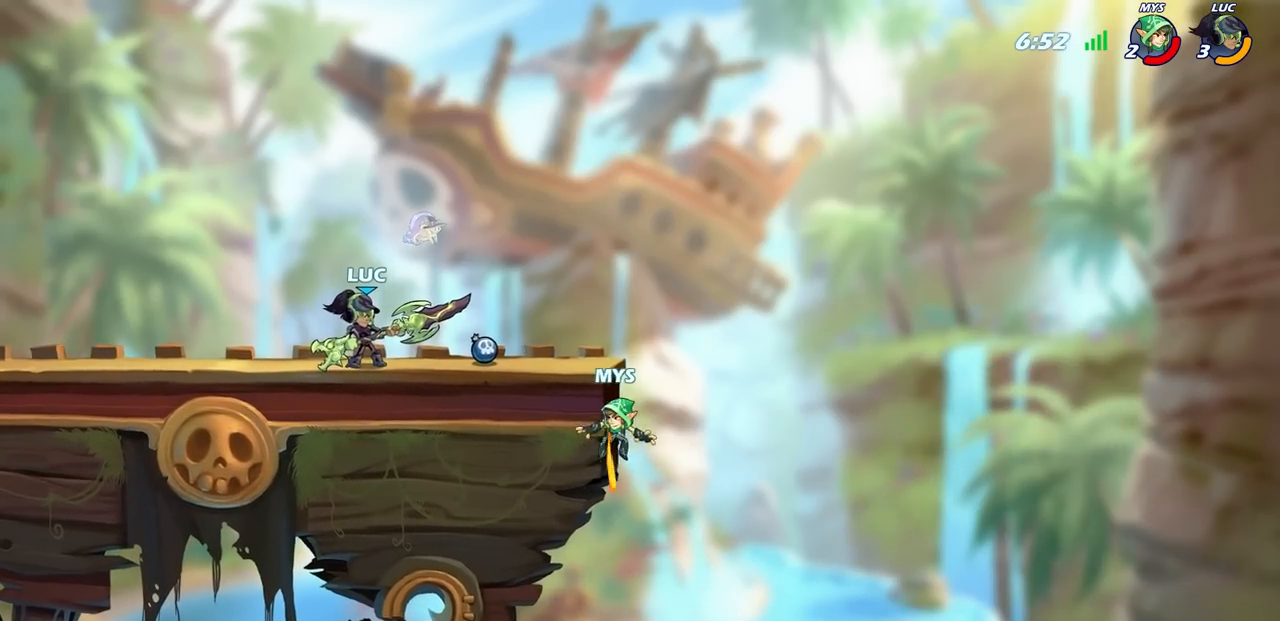
{"buttons": ["CIRCLE"], "left_stick": "down", "right_stick": "center", "events": [[33, "R2", "down"], [100, "CIRCLE", "down"], [300, "R2", "up"]]}
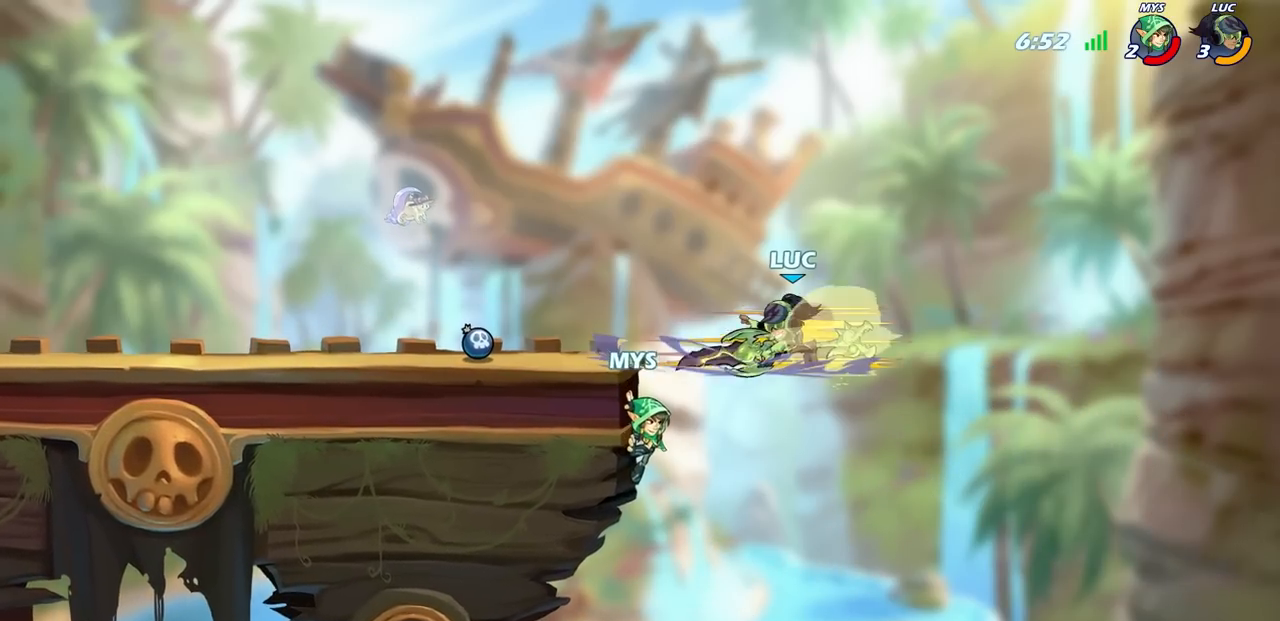
{"buttons": [], "left_stick": "down", "right_stick": "center", "events": [[467, "CIRCLE", "up"]]}
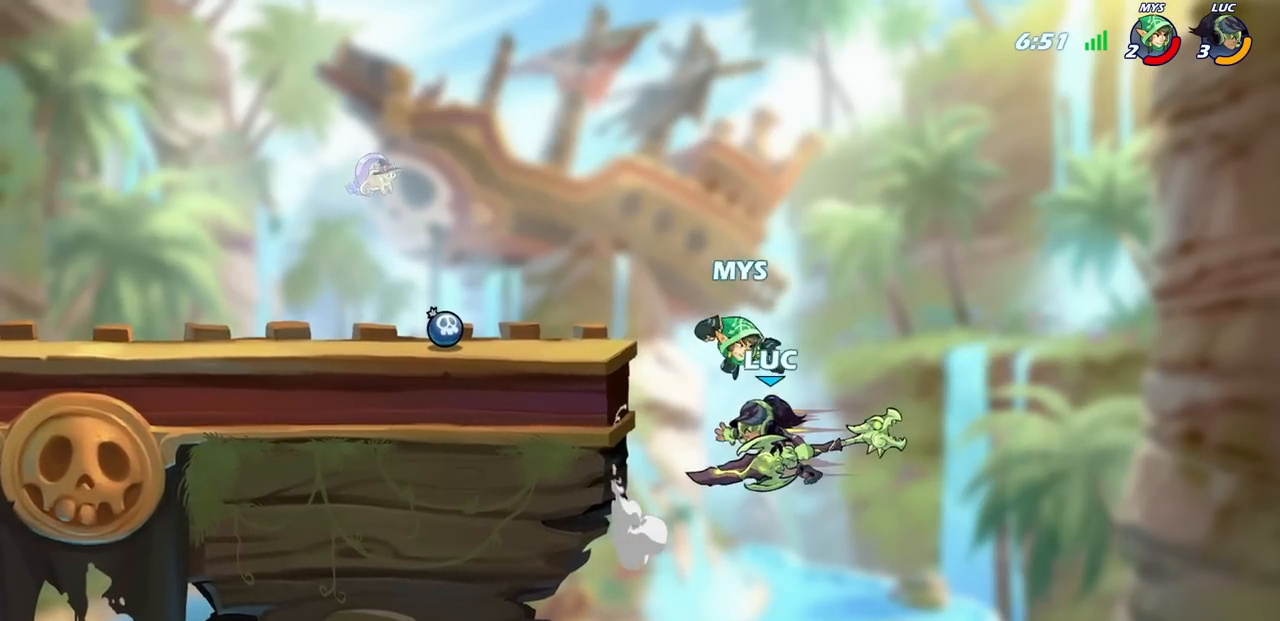
{"buttons": [], "left_stick": "up-right", "right_stick": "center", "events": [[17, "left_stick", "center"], [400, "left_stick", "left"], [450, "left_stick", "up-right"]]}
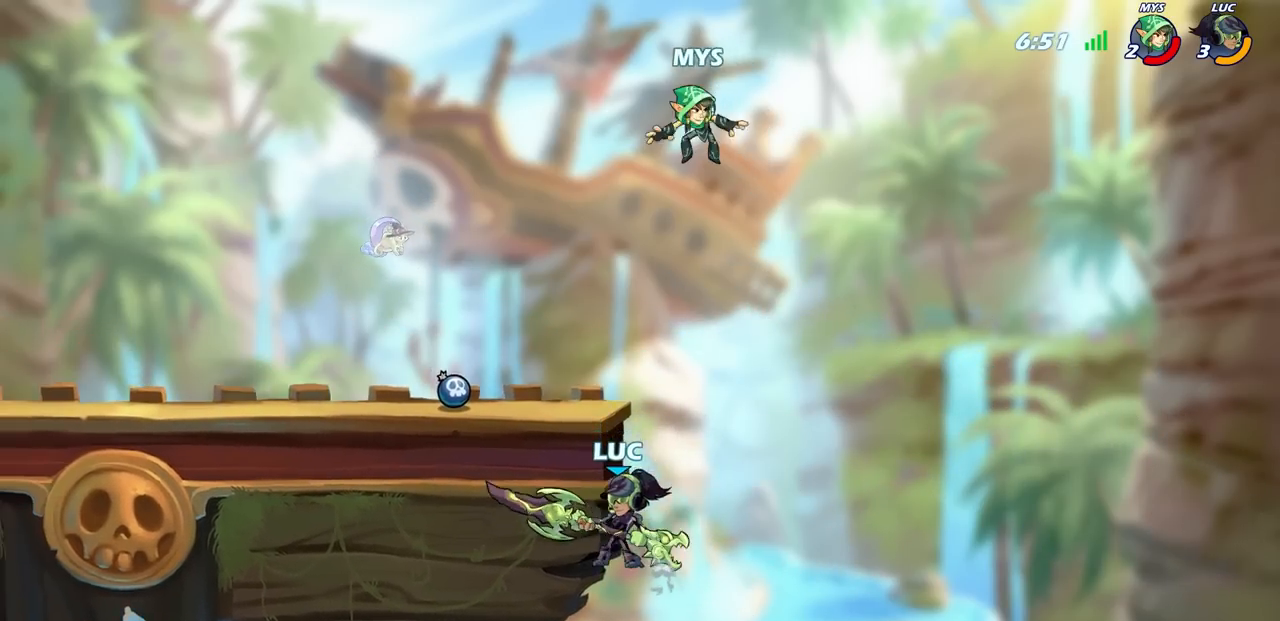
{"buttons": [], "left_stick": "up-left", "right_stick": "center", "events": [[50, "CROSS", "down"], [217, "CROSS", "up"], [383, "left_stick", "up-left"]]}
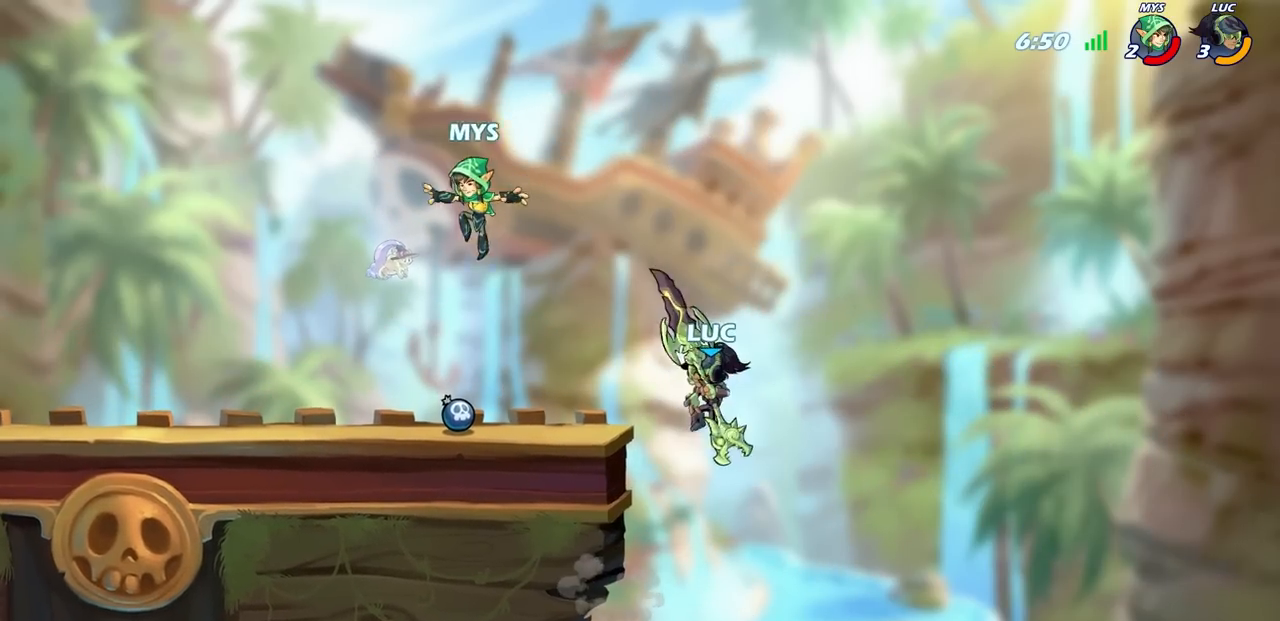
{"buttons": [], "left_stick": "down-left", "right_stick": "center", "events": [[150, "CROSS", "down"], [300, "CROSS", "up"], [433, "left_stick", "down-left"]]}
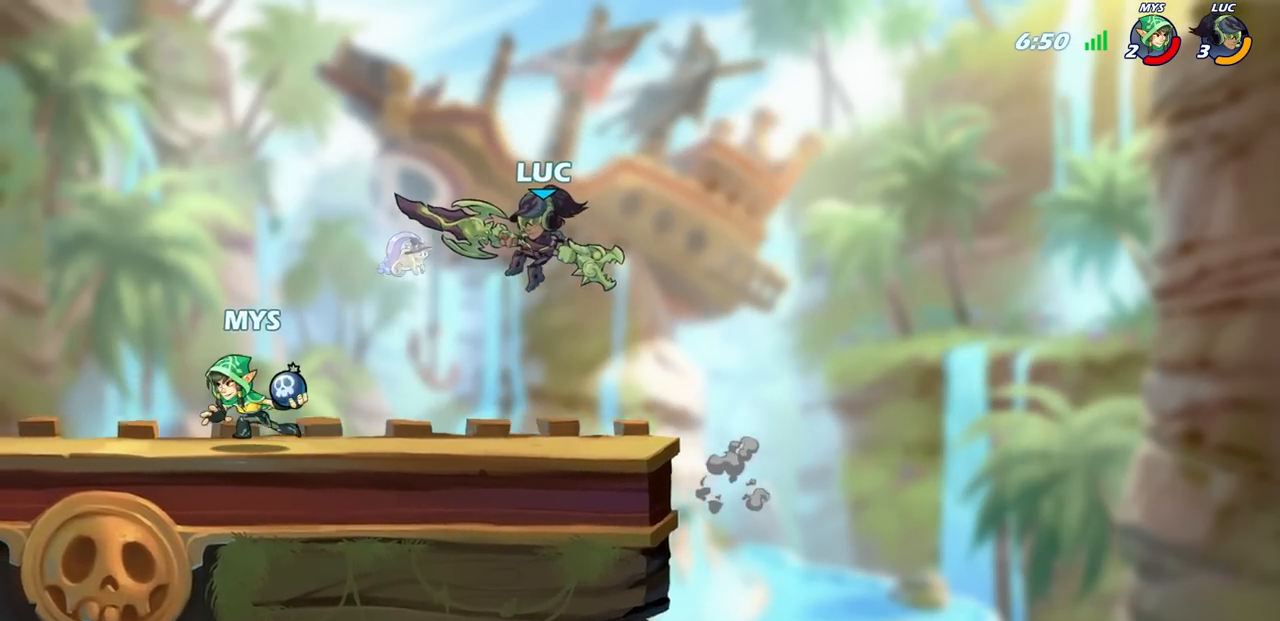
{"buttons": [], "left_stick": "right", "right_stick": "center", "events": [[267, "left_stick", "down-right"], [317, "left_stick", "right"]]}
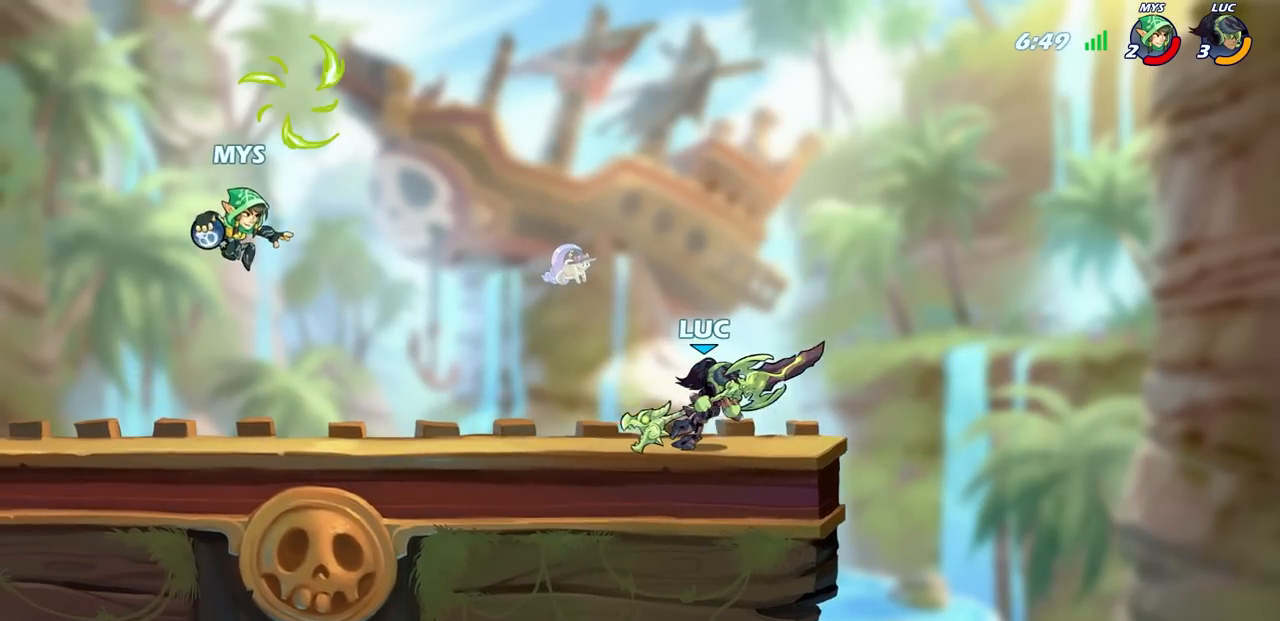
{"buttons": [], "left_stick": "up-left", "right_stick": "center", "events": [[33, "left_stick", "up-left"], [233, "left_stick", "up-right"], [350, "left_stick", "up-left"]]}
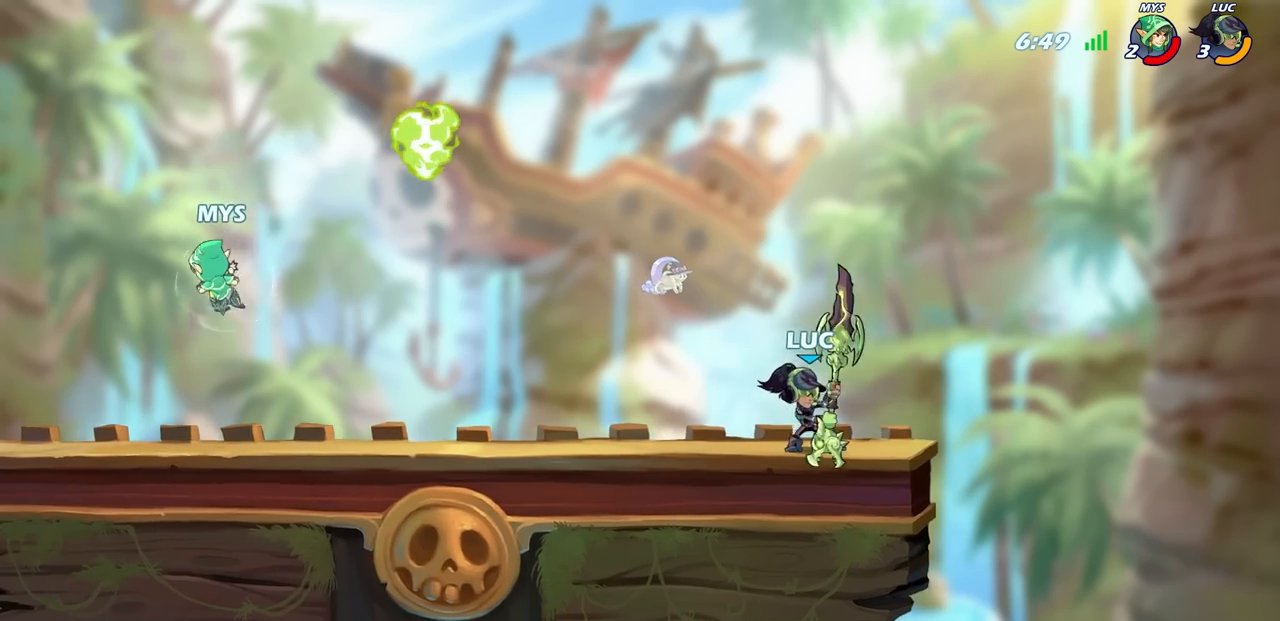
{"buttons": [], "left_stick": "left", "right_stick": "center", "events": [[67, "left_stick", "up-right"], [267, "left_stick", "left"], [300, "CROSS", "down"], [417, "CROSS", "up"]]}
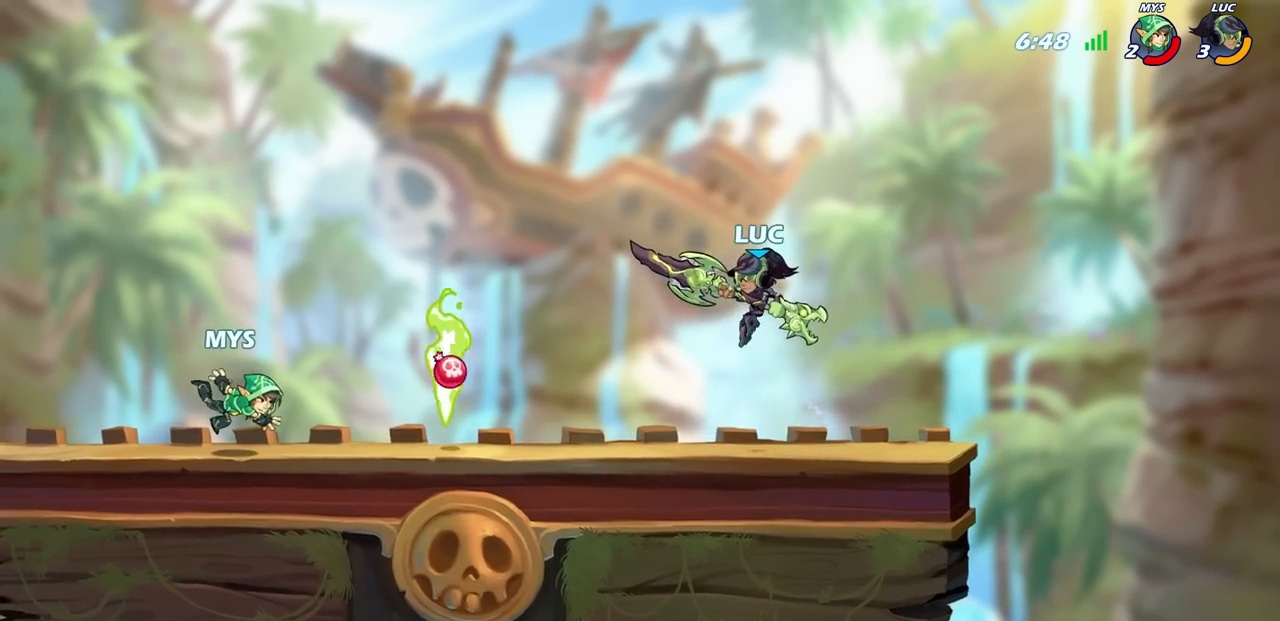
{"buttons": [], "left_stick": "center", "right_stick": "center", "events": [[183, "R2", "down"], [200, "CIRCLE", "down"], [283, "CIRCLE", "up"], [300, "R2", "up"], [300, "left_stick", "center"]]}
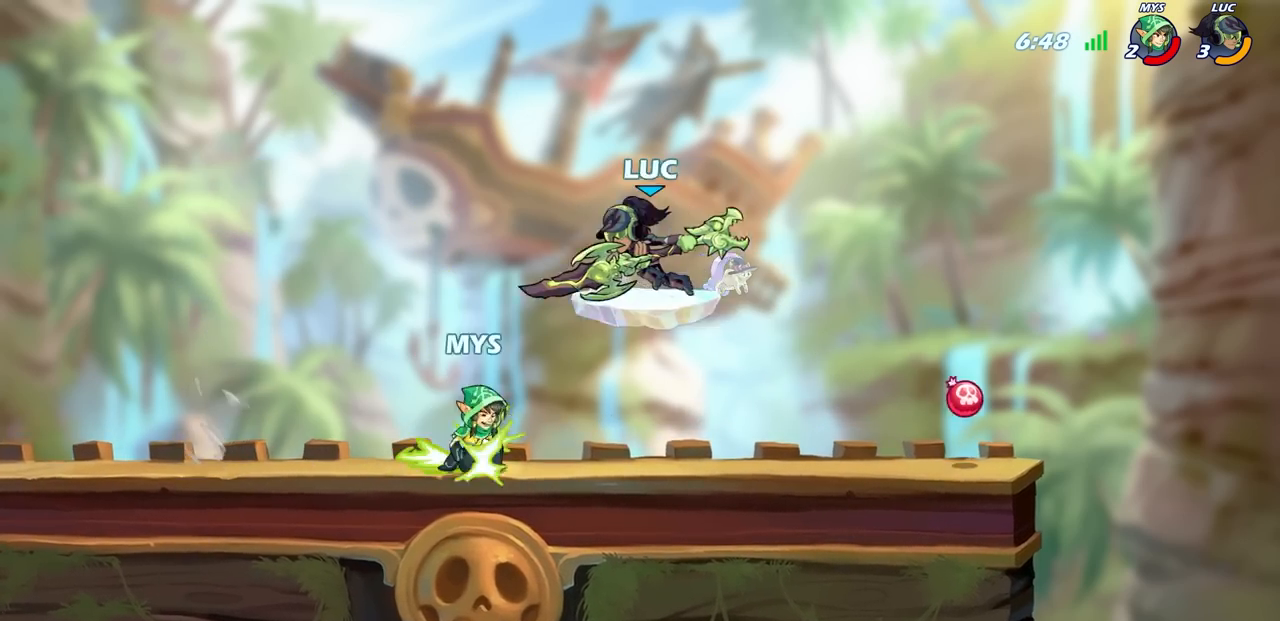
{"buttons": [], "left_stick": "left", "right_stick": "center", "events": [[433, "left_stick", "left"]]}
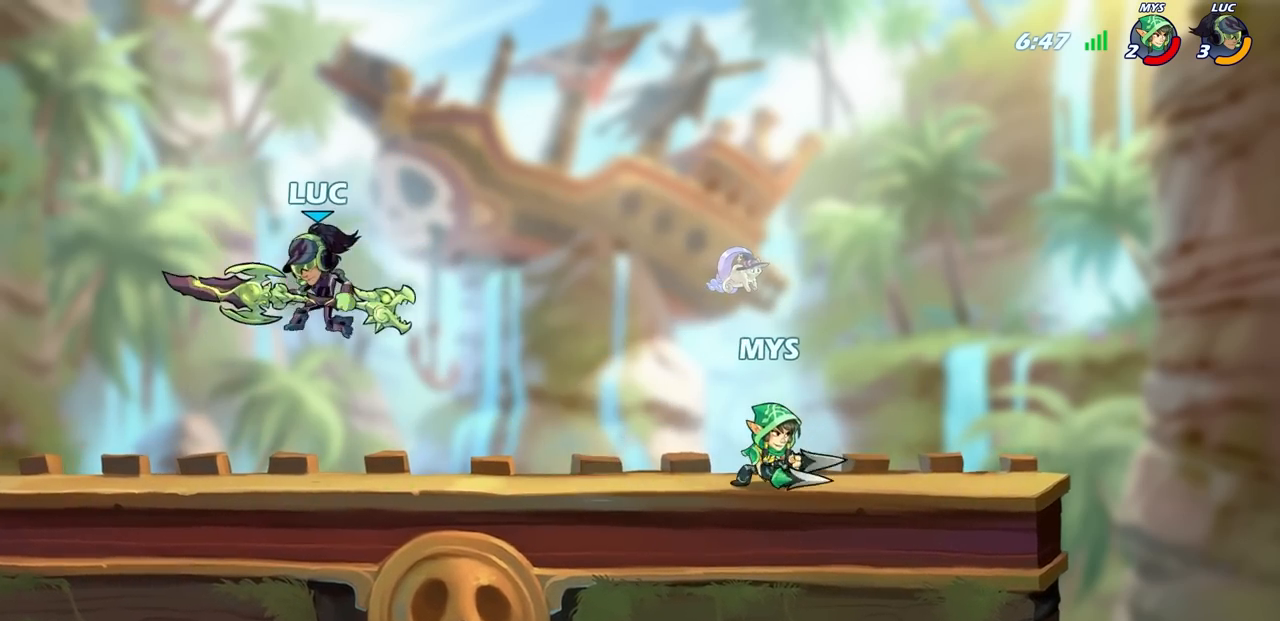
{"buttons": [], "left_stick": "center", "right_stick": "center", "events": [[117, "CROSS", "down"], [217, "left_stick", "up-right"], [233, "CROSS", "up"], [333, "left_stick", "center"]]}
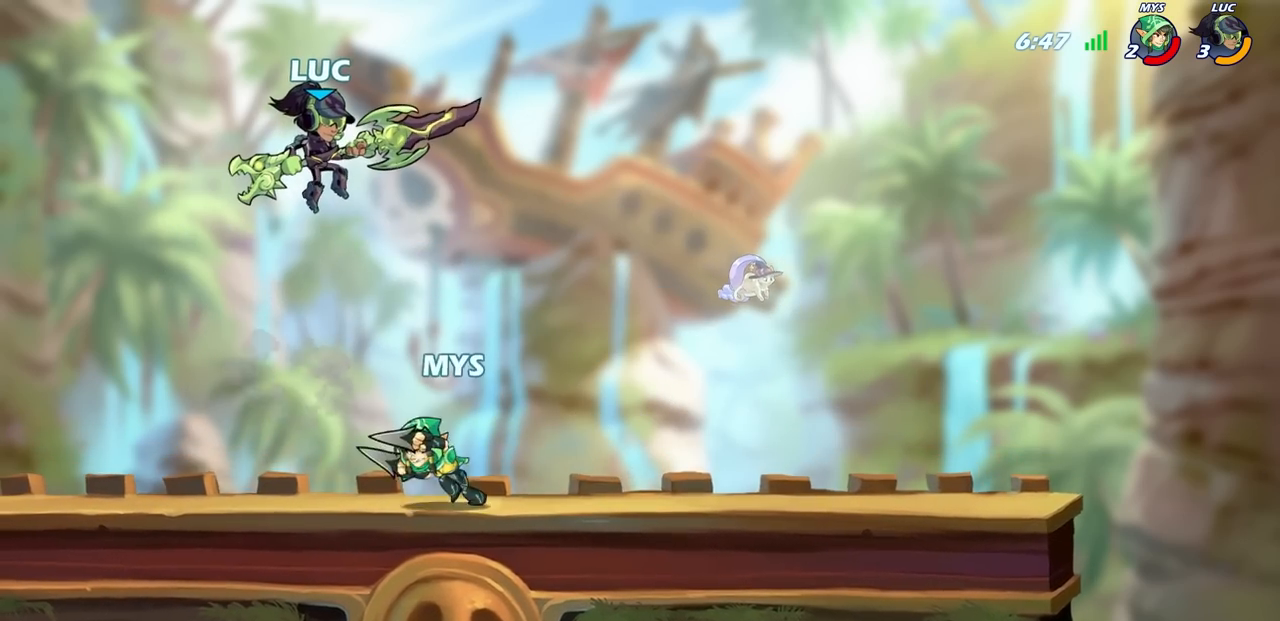
{"buttons": ["SQUARE"], "left_stick": "left", "right_stick": "center", "events": [[433, "left_stick", "left"], [483, "SQUARE", "down"]]}
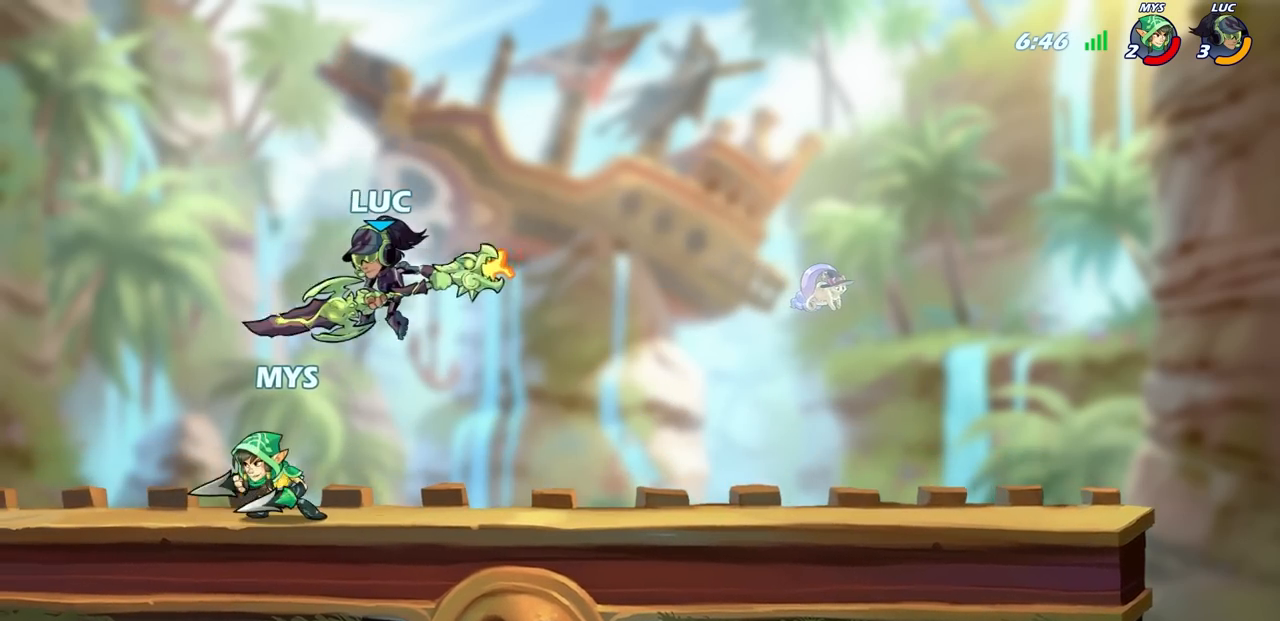
{"buttons": [], "left_stick": "center", "right_stick": "center", "events": [[33, "left_stick", "center"], [50, "SQUARE", "up"]]}
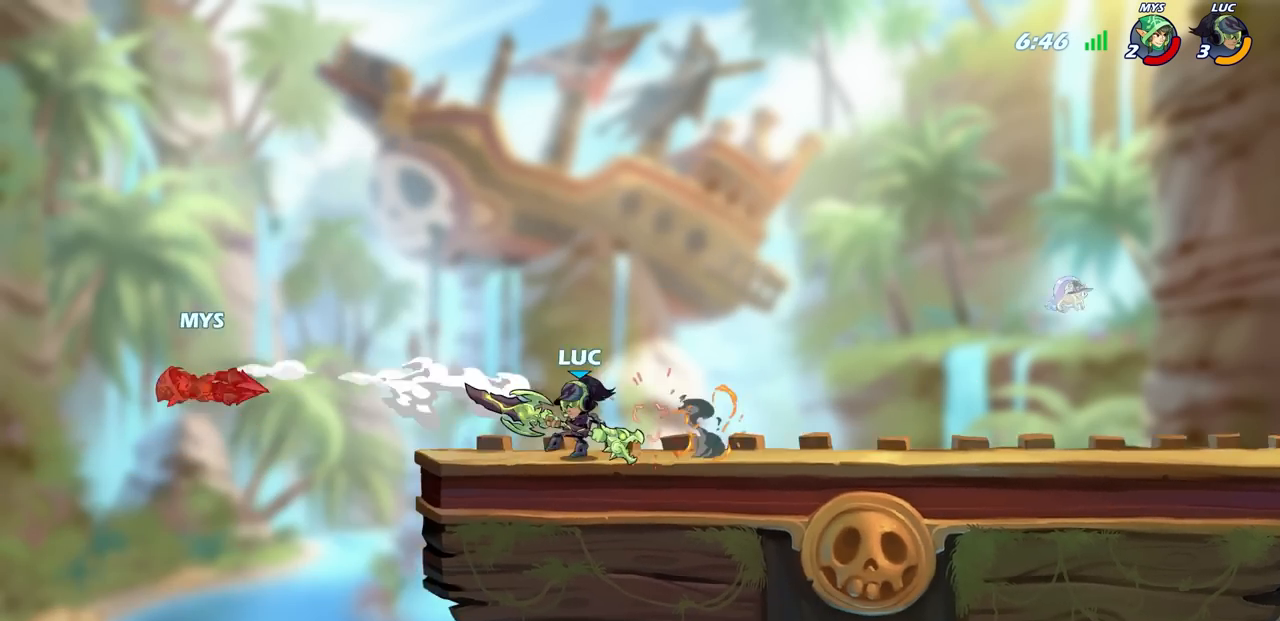
{"buttons": [], "left_stick": "center", "right_stick": "center", "events": []}
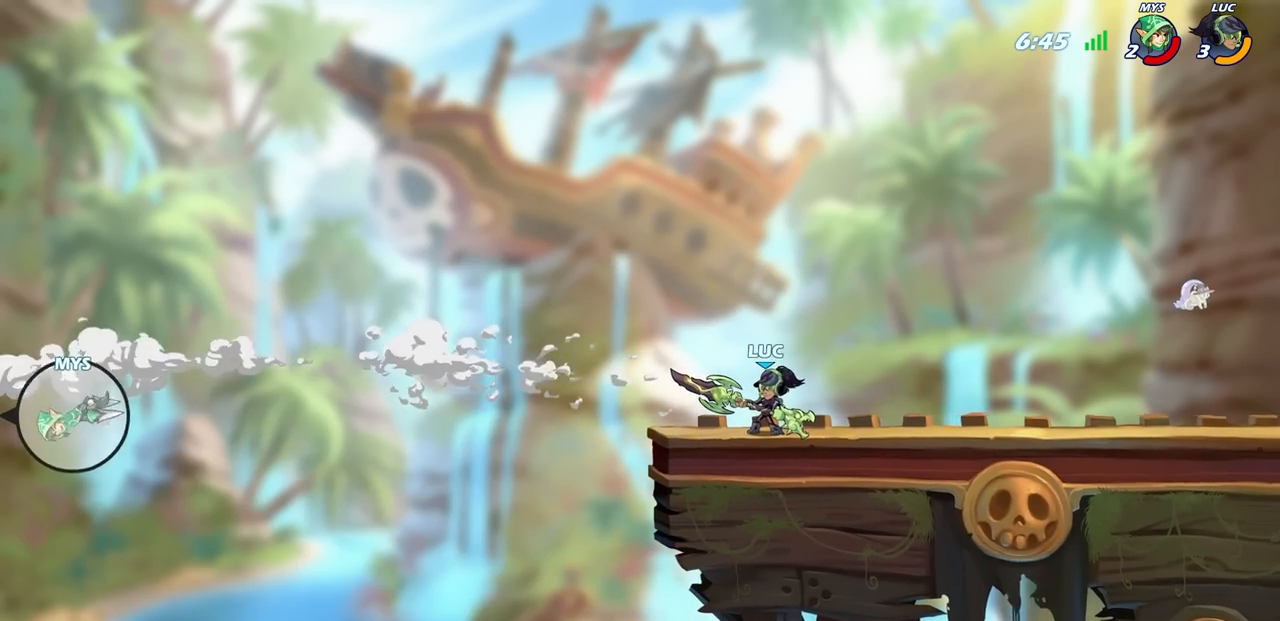
{"buttons": [], "left_stick": "center", "right_stick": "center", "events": []}
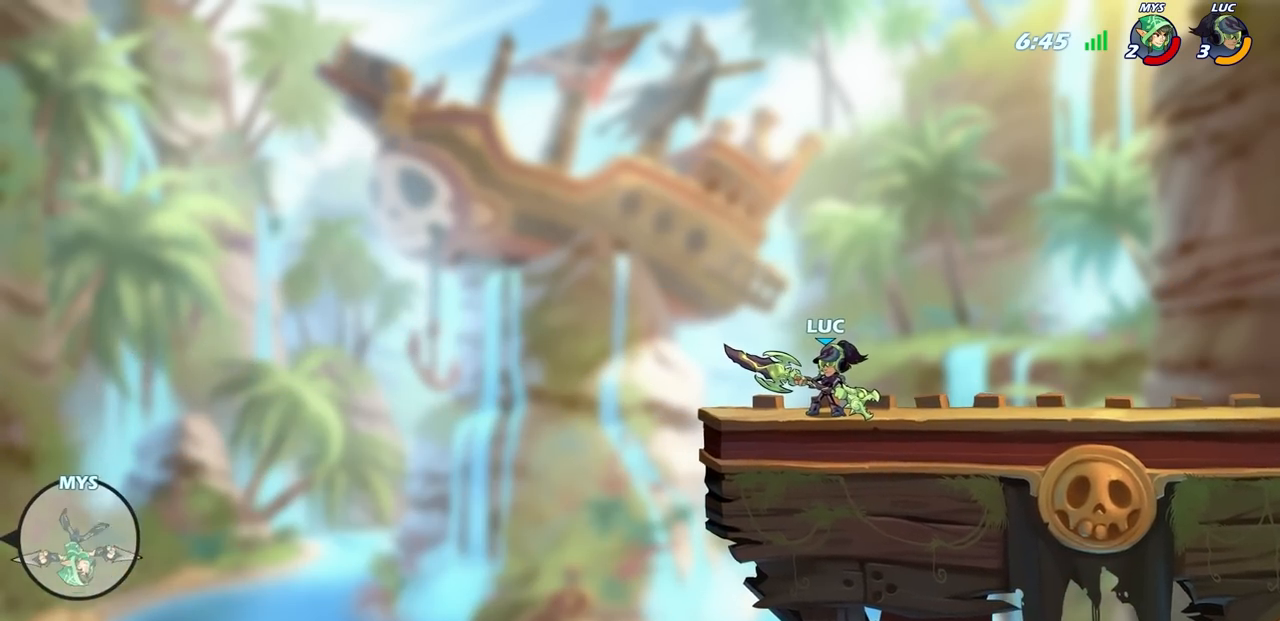
{"buttons": [], "left_stick": "left", "right_stick": "center", "events": [[283, "CROSS", "down"], [400, "CROSS", "up"], [400, "left_stick", "left"]]}
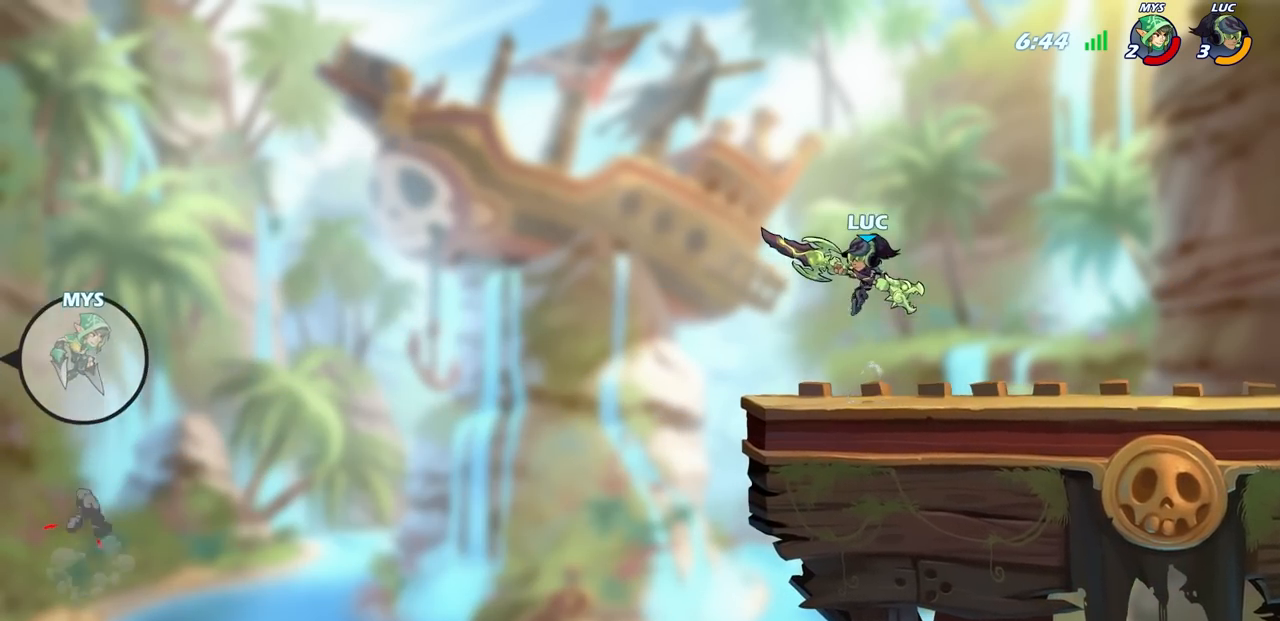
{"buttons": [], "left_stick": "center", "right_stick": "center", "events": [[33, "CROSS", "down"], [133, "CROSS", "up"], [217, "left_stick", "up"], [267, "R1", "down"], [383, "R1", "up"], [467, "left_stick", "center"]]}
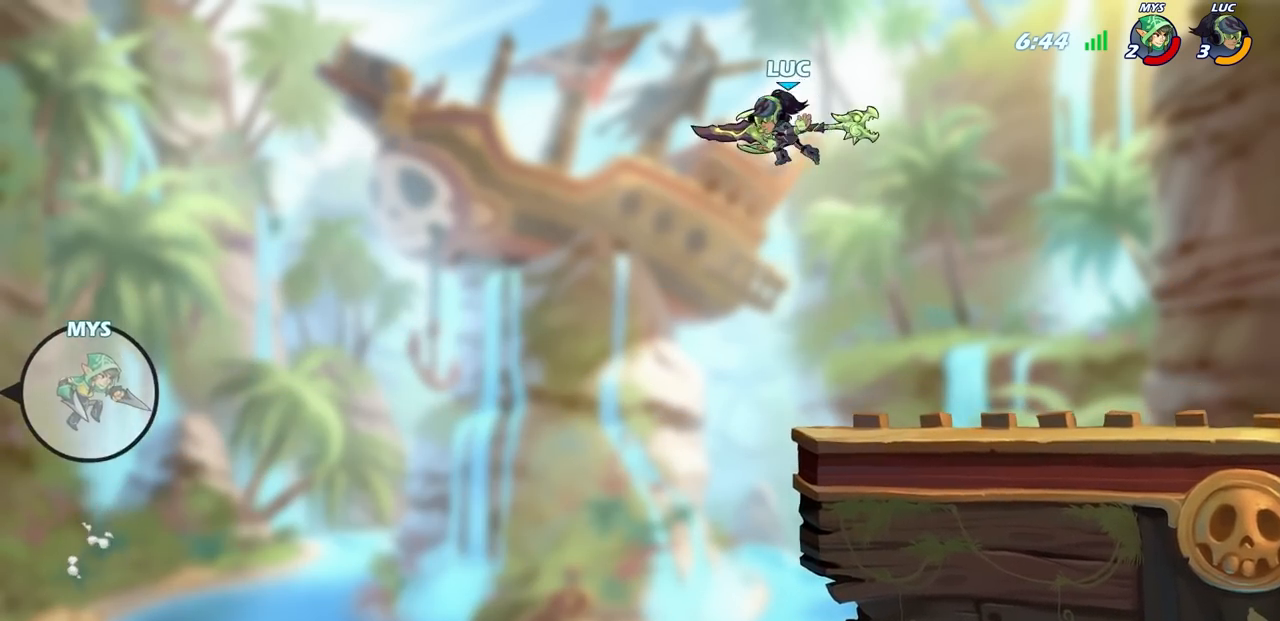
{"buttons": [], "left_stick": "right", "right_stick": "center", "events": [[200, "left_stick", "right"]]}
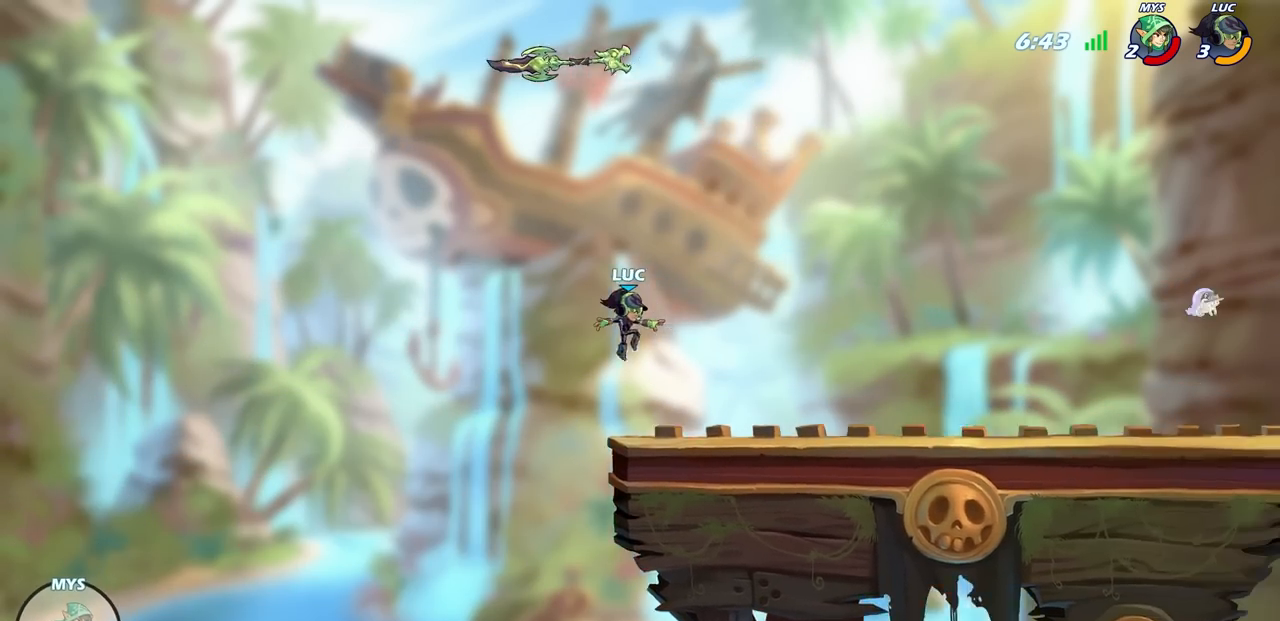
{"buttons": [], "left_stick": "center", "right_stick": "center", "events": [[200, "left_stick", "left"], [350, "left_stick", "center"]]}
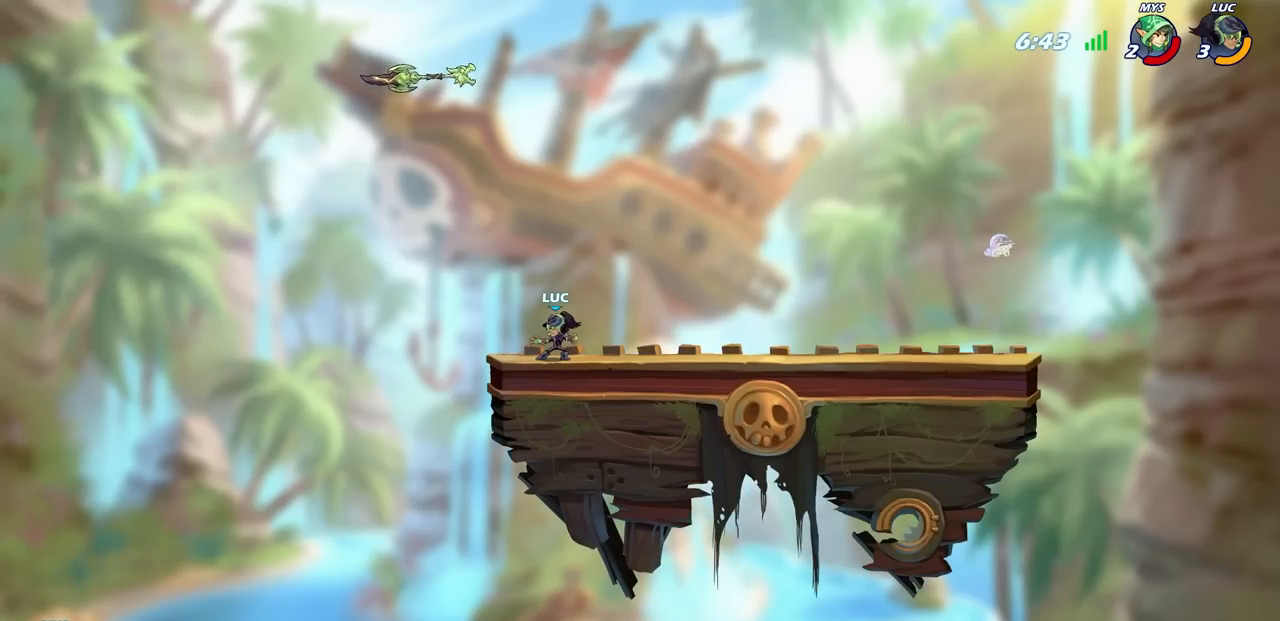
{"buttons": [], "left_stick": "left", "right_stick": "center", "events": [[183, "left_stick", "left"]]}
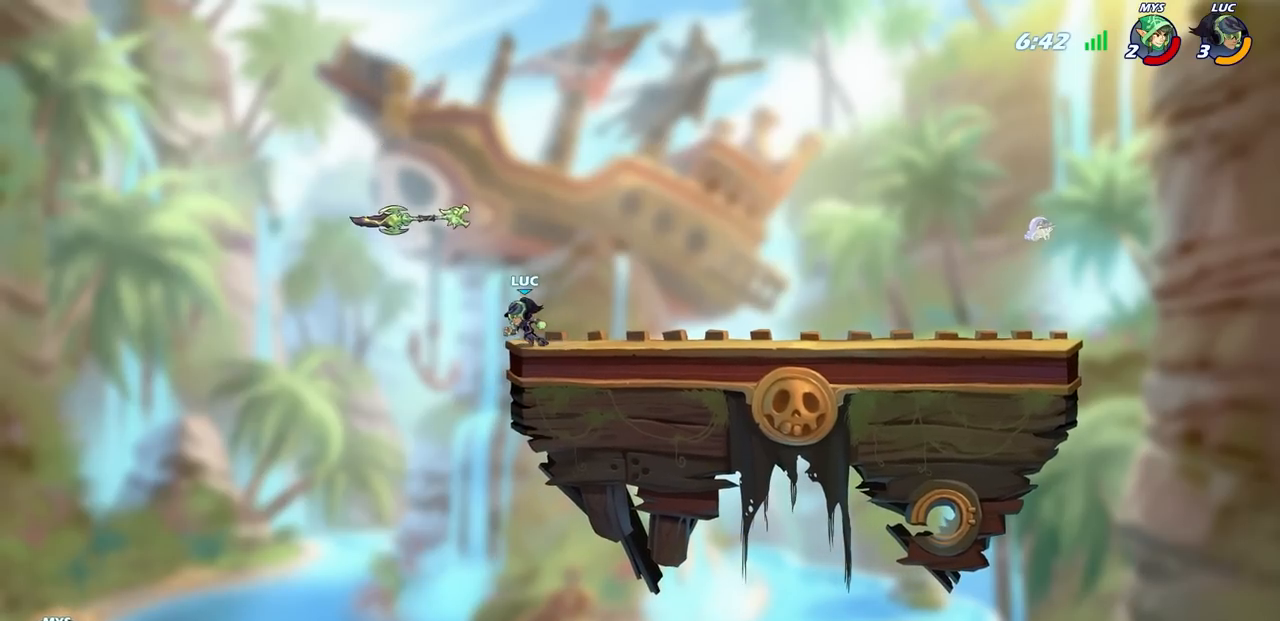
{"buttons": [], "left_stick": "up-right", "right_stick": "center", "events": [[250, "R1", "down"], [250, "left_stick", "up-right"], [300, "CROSS", "down"], [400, "CROSS", "up"], [400, "R1", "up"]]}
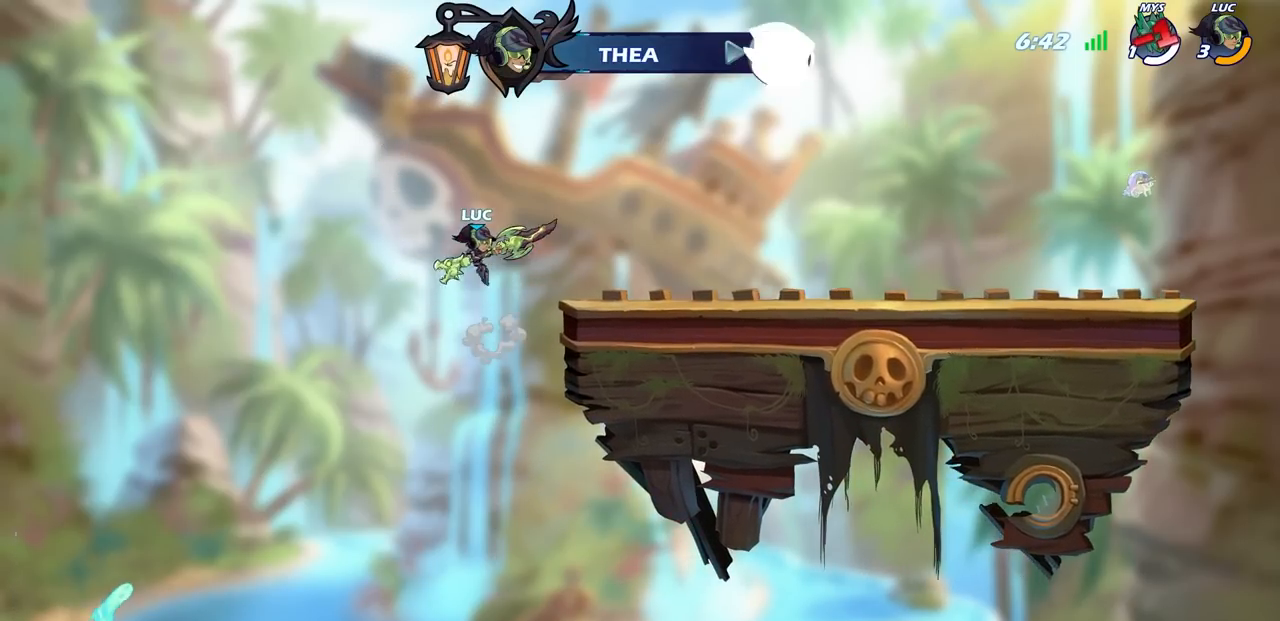
{"buttons": ["CIRCLE"], "left_stick": "center", "right_stick": "center", "events": [[100, "CIRCLE", "down"], [150, "left_stick", "center"]]}
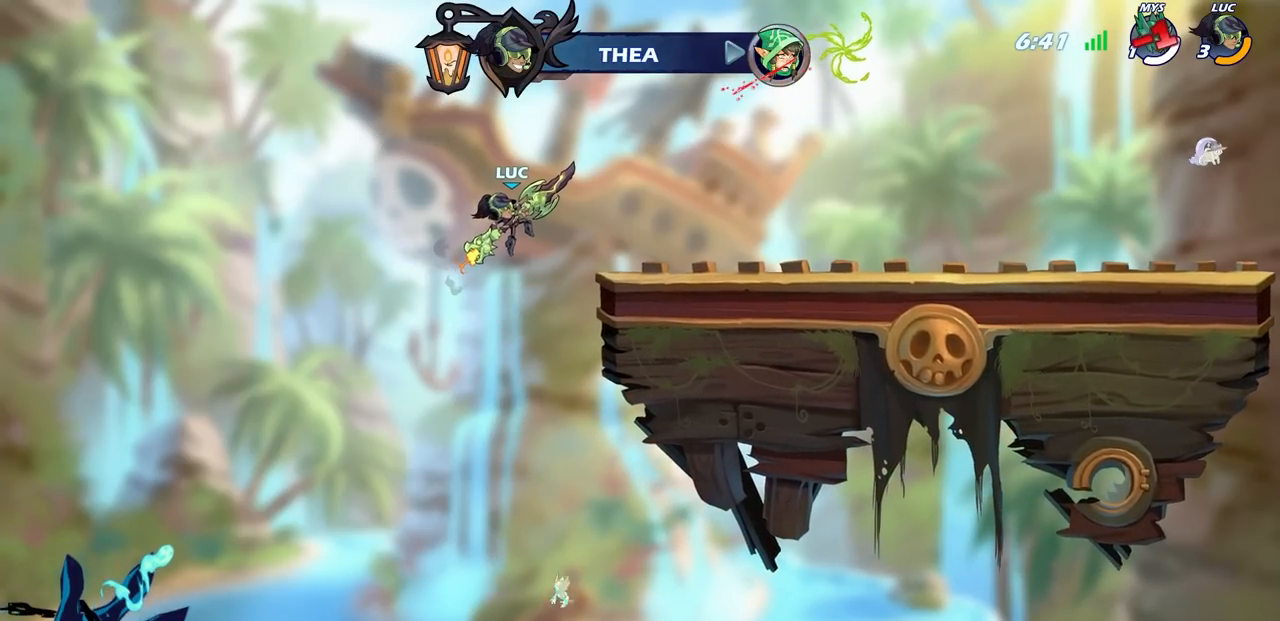
{"buttons": ["CIRCLE"], "left_stick": "center", "right_stick": "center", "events": []}
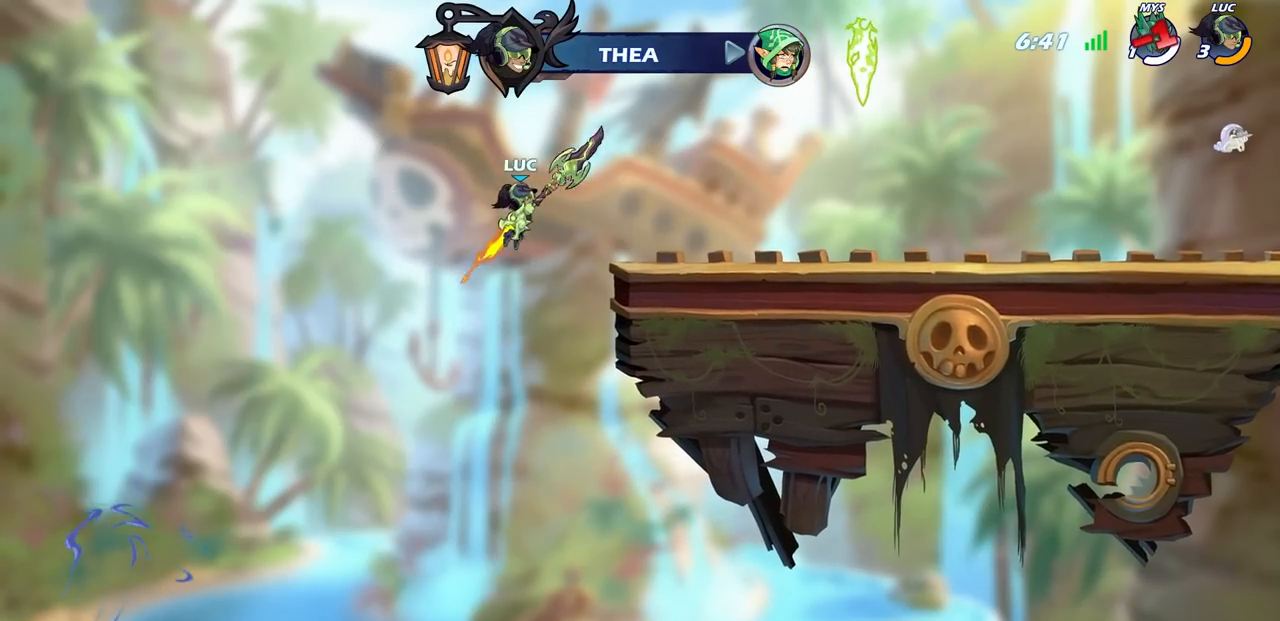
{"buttons": [], "left_stick": "right", "right_stick": "center", "events": [[300, "left_stick", "right"], [450, "CIRCLE", "up"]]}